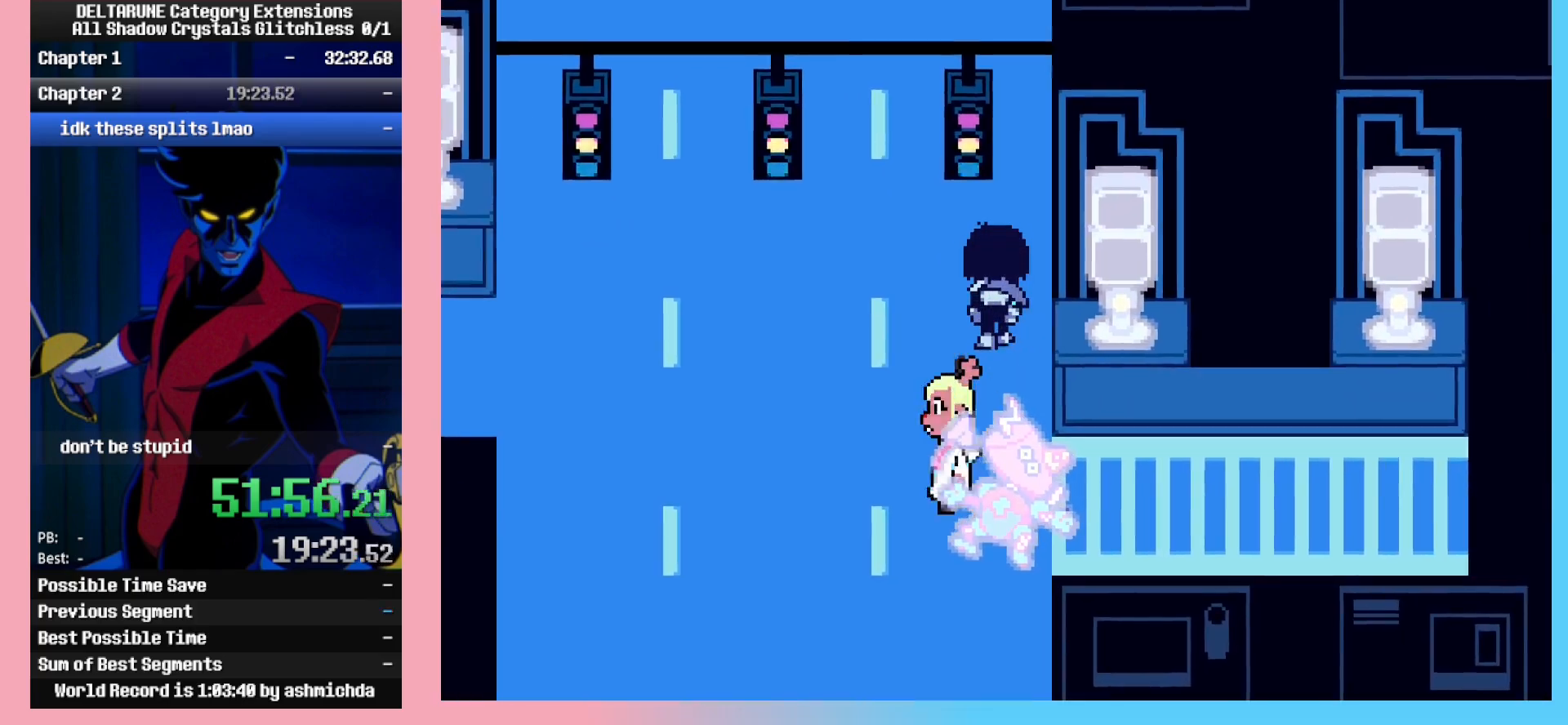
Gameplay with keyboard; each line is a JSON object with the keys held at the frame after it. "events" lists presses ("down") and releases ("up") of "c", "ctrl_r", "down", "left", "return", "right", "shift_l", "shift_r", "up", "x" and "z" between this image and that frame as [ms after this image, input, new state], when the widget could be followed in between. No other keys are recorded. Mouse input is not recorded. Not read: ctrl_l.
{"keys": ["up"], "events": []}
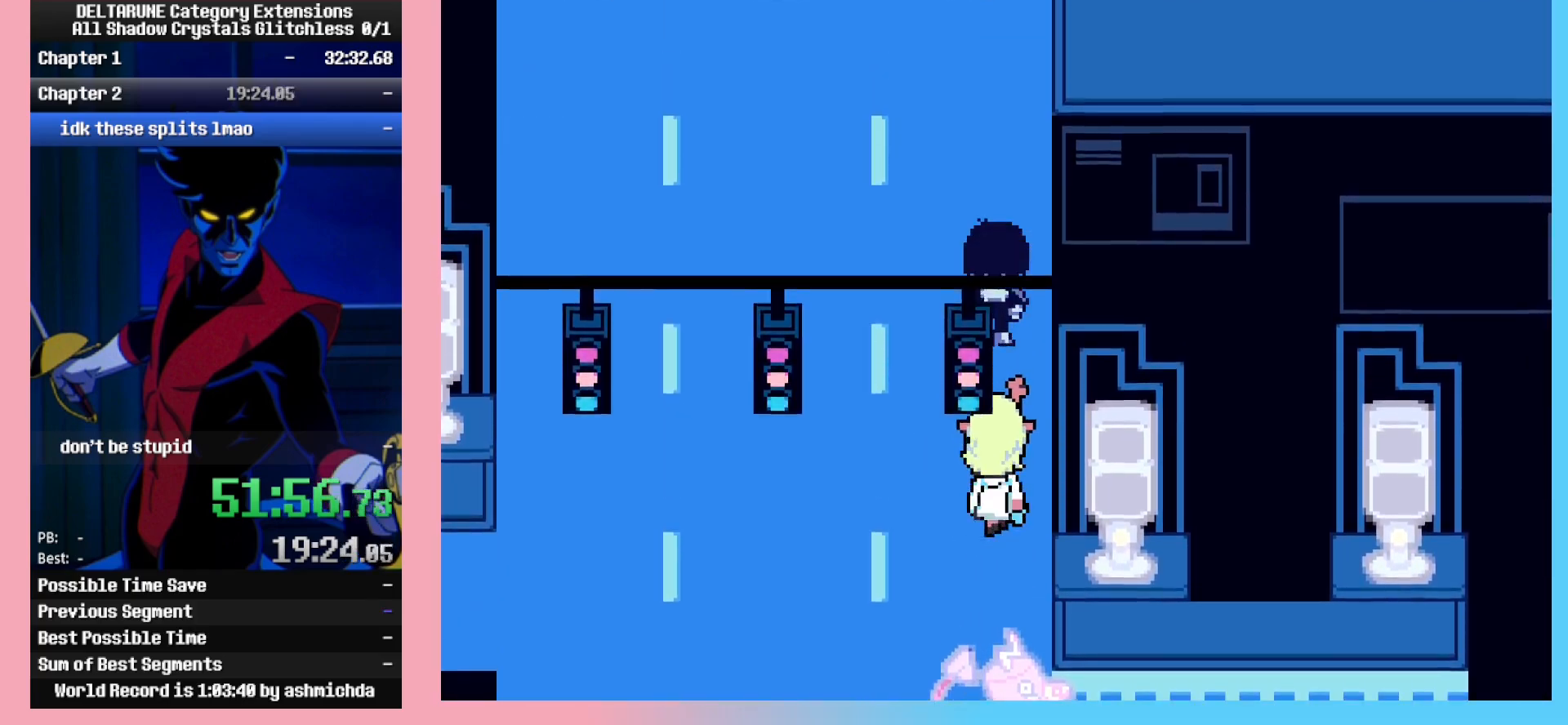
{"keys": ["up"], "events": []}
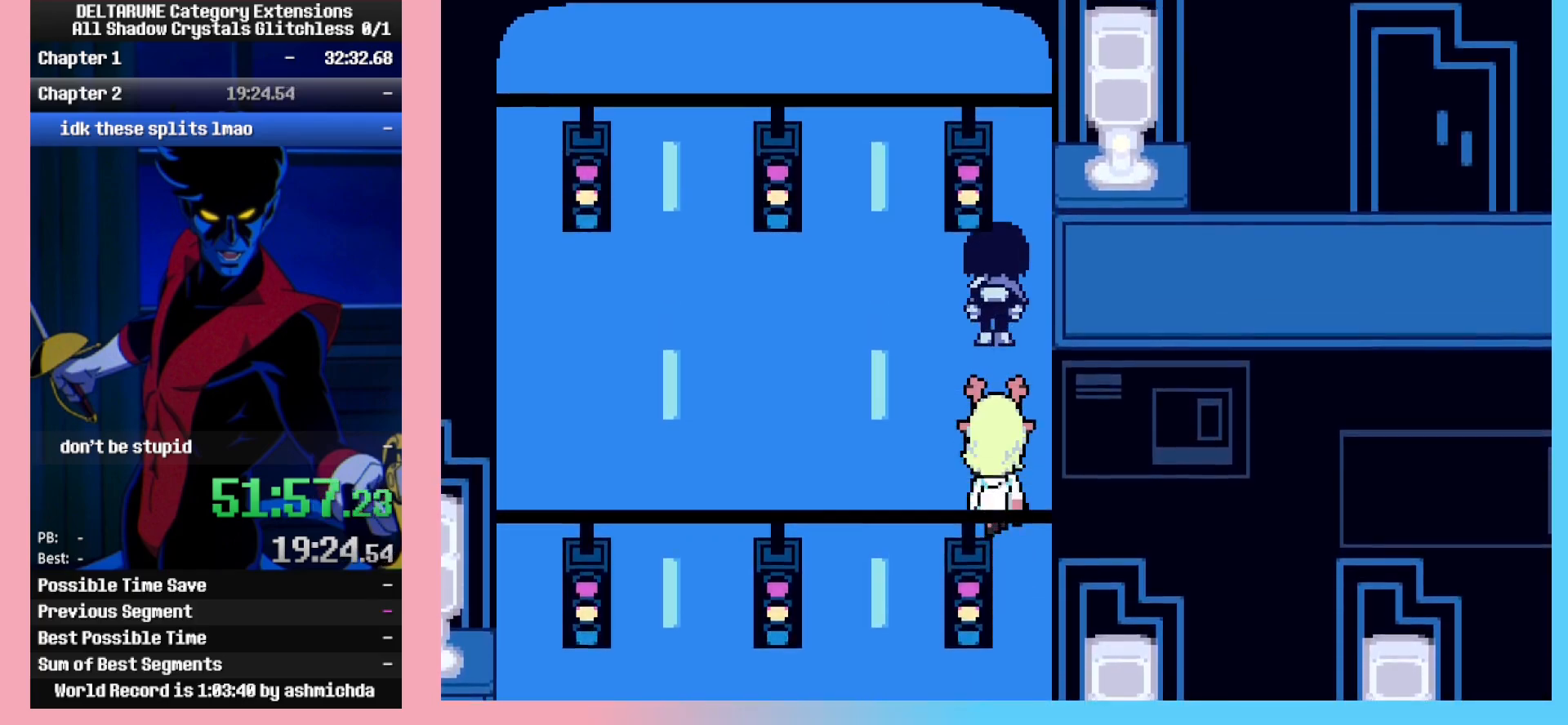
{"keys": ["right"], "events": [[50, "right", "down"], [100, "up", "up"]]}
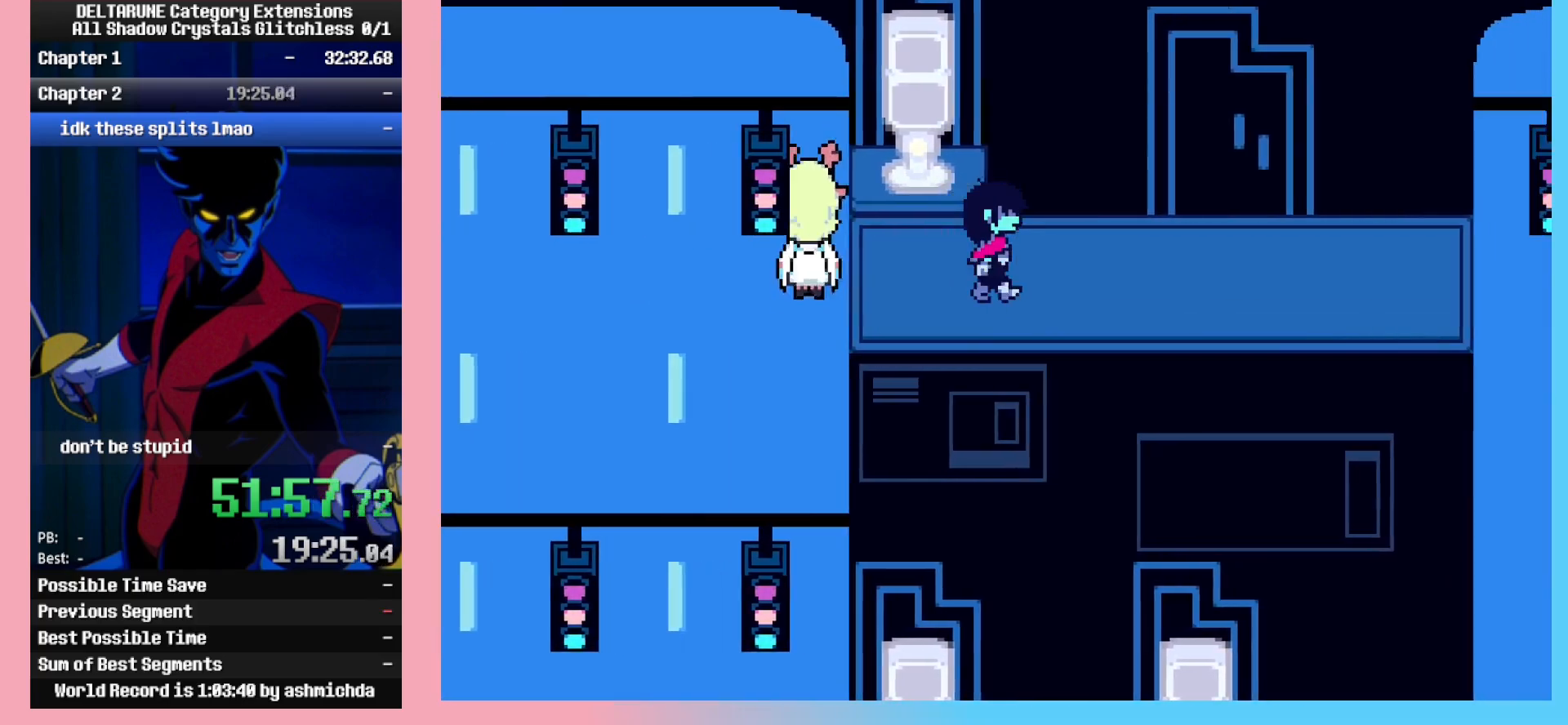
{"keys": ["right"], "events": [[67, "down", "down"], [117, "down", "up"]]}
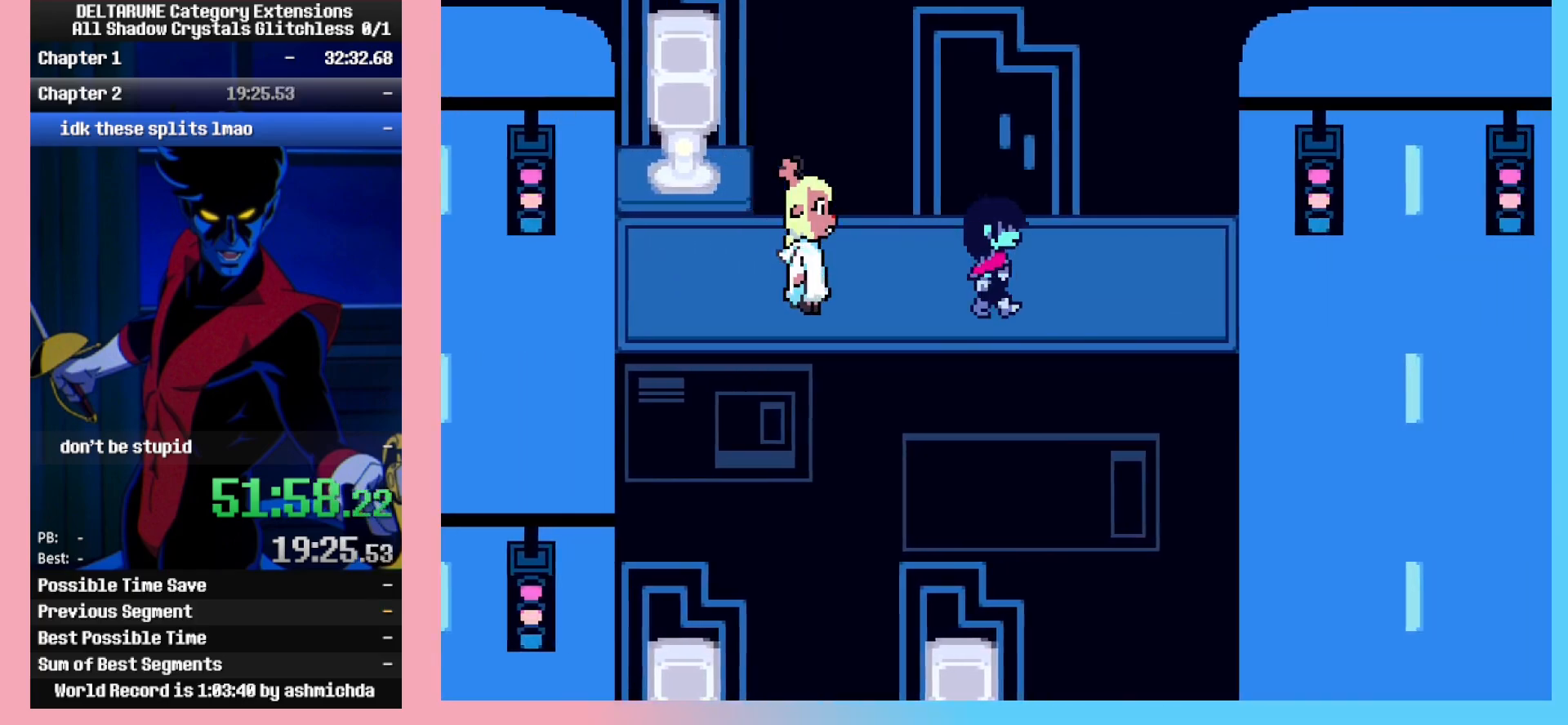
{"keys": ["right"], "events": []}
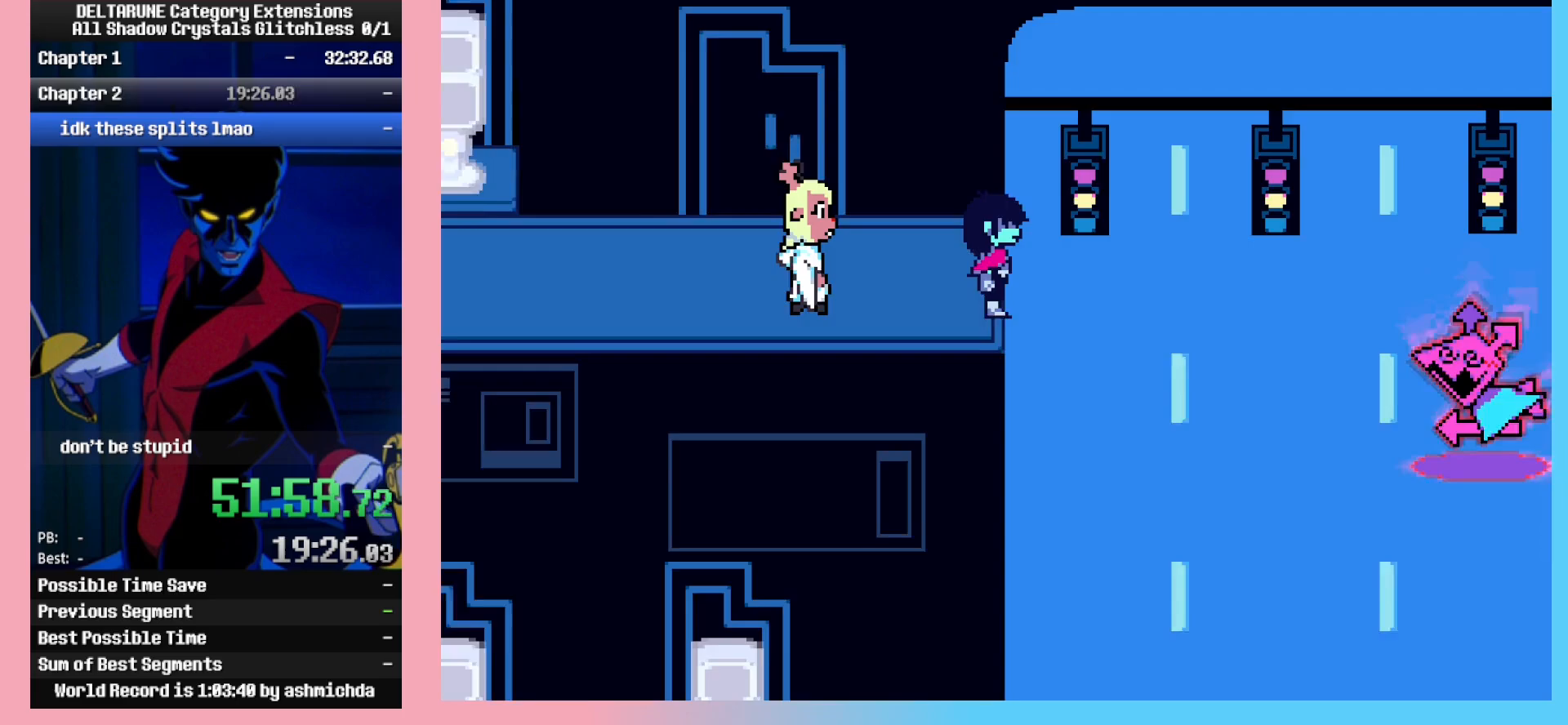
{"keys": ["right"], "events": []}
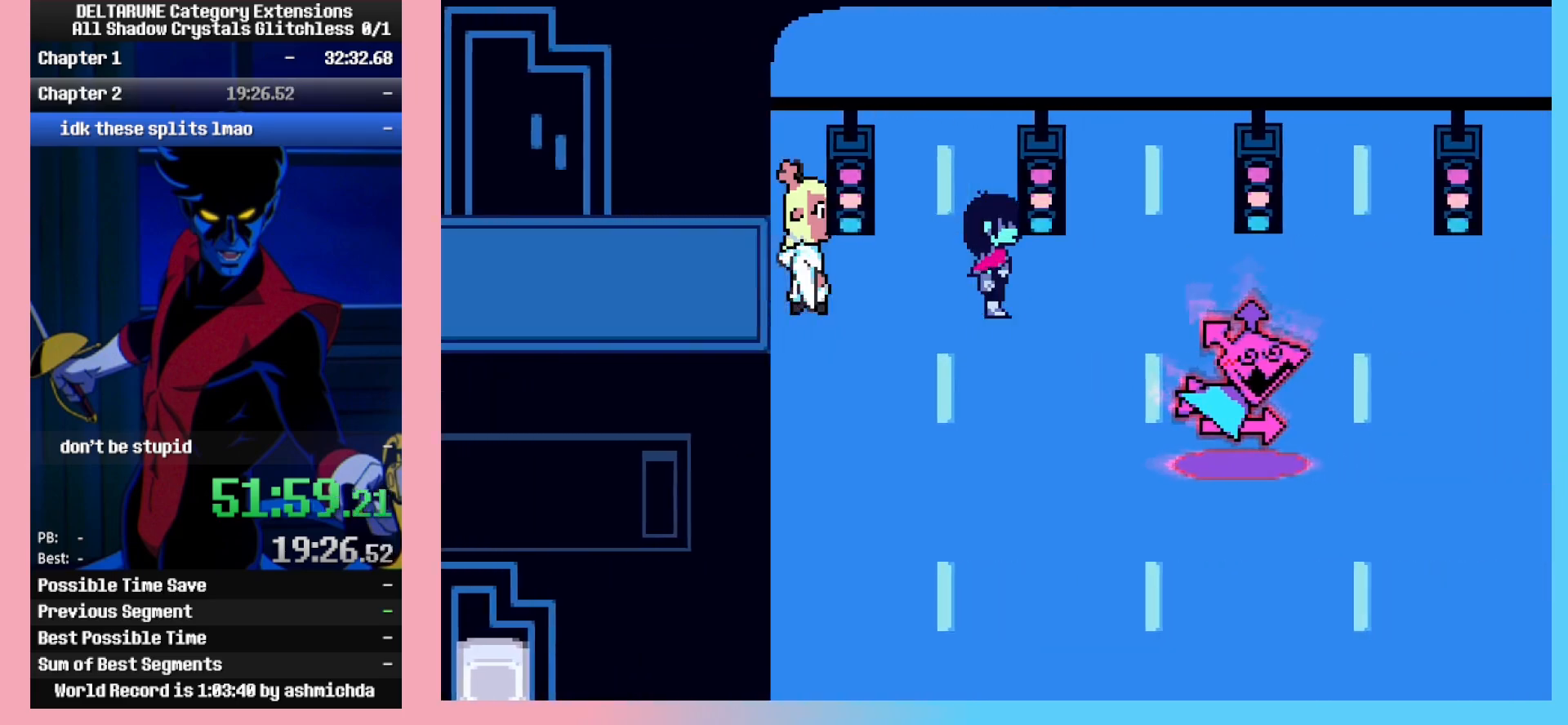
{"keys": ["down", "right"], "events": [[200, "down", "down"]]}
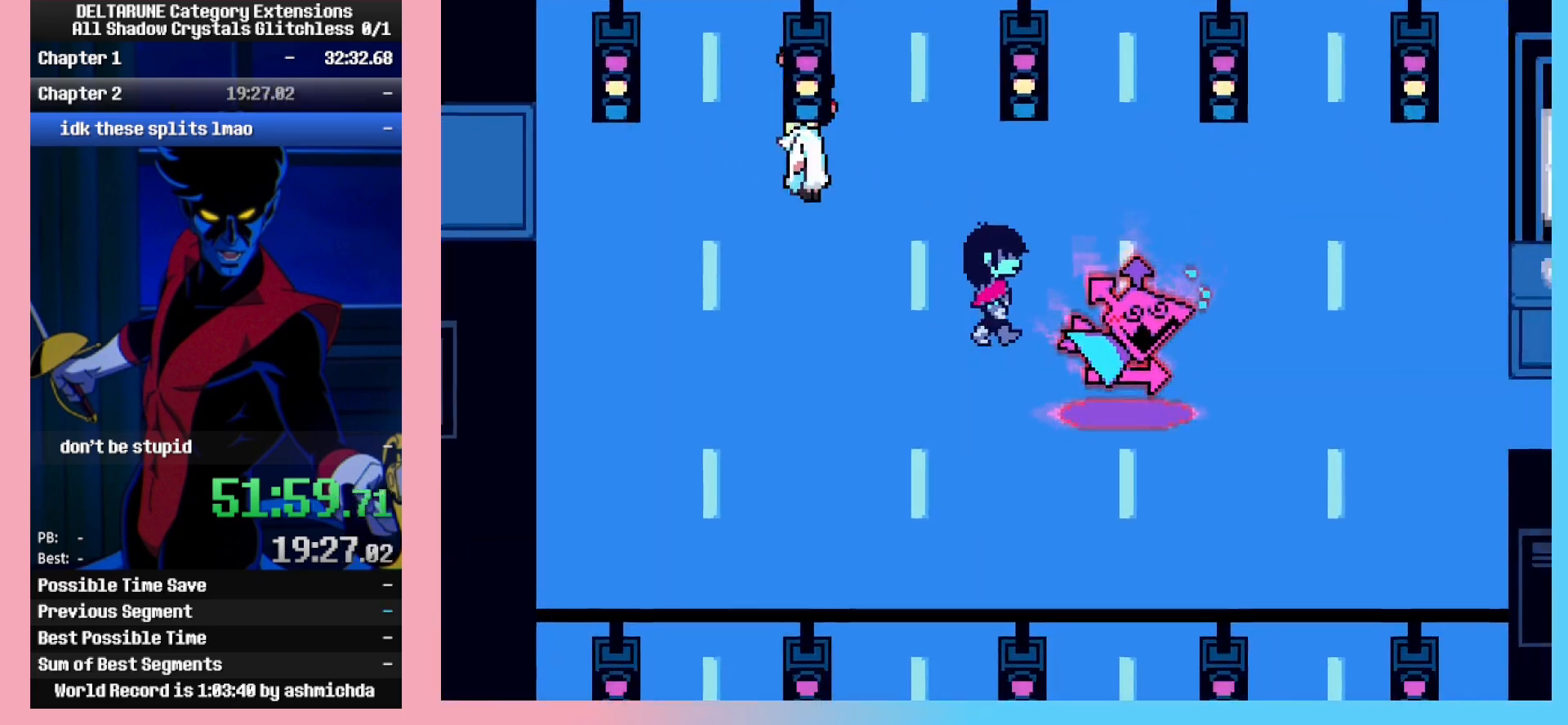
{"keys": ["right", "up"], "events": [[117, "down", "up"], [317, "up", "down"]]}
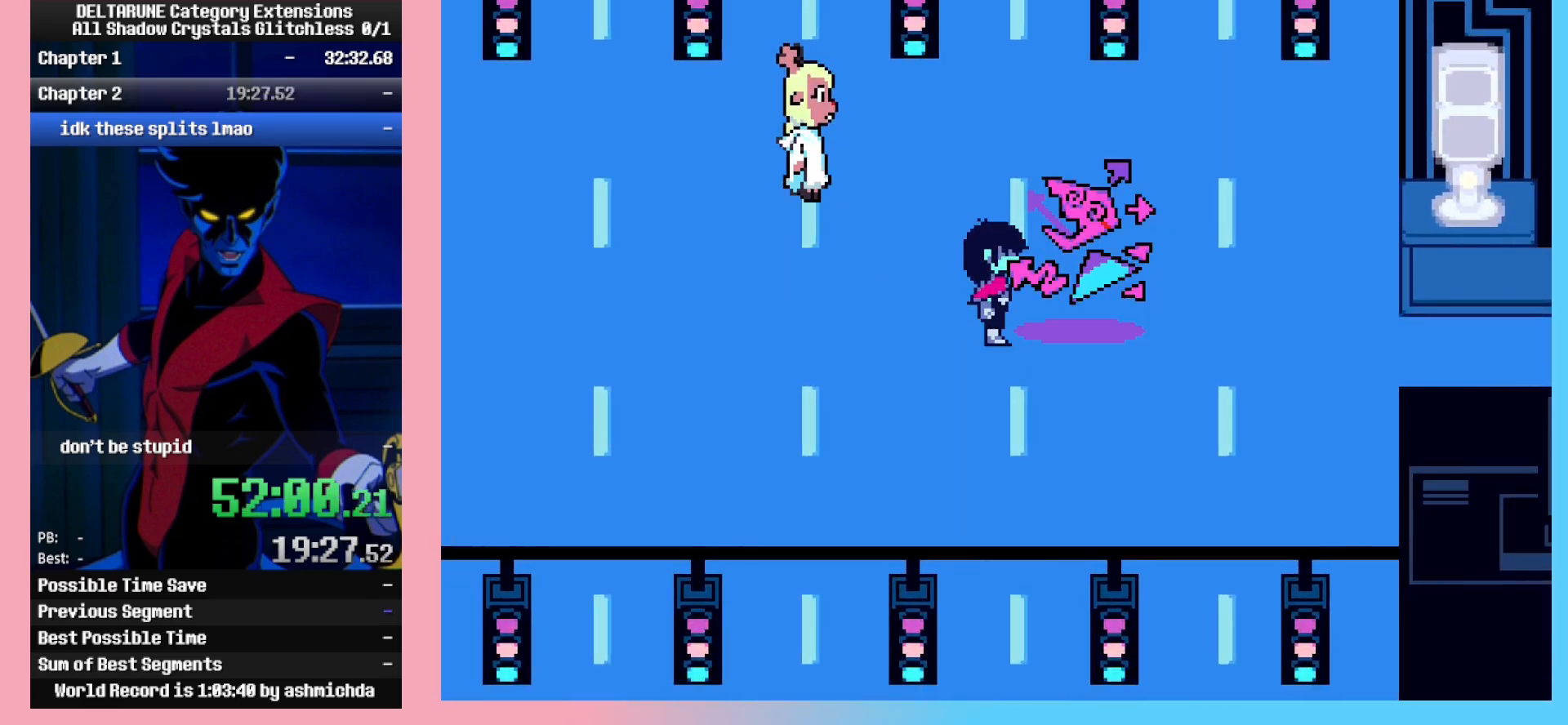
{"keys": [], "events": [[100, "up", "up"], [133, "right", "up"]]}
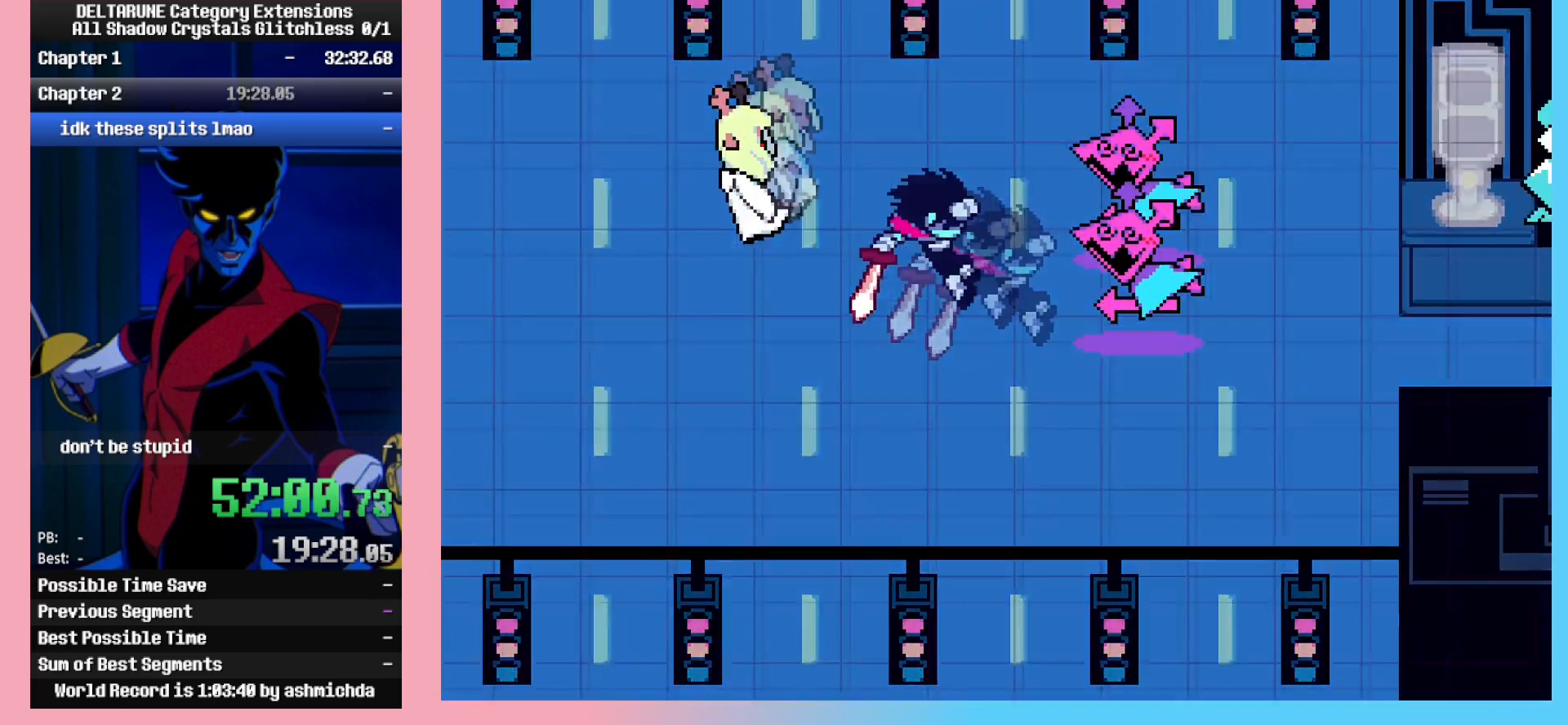
{"keys": [], "events": []}
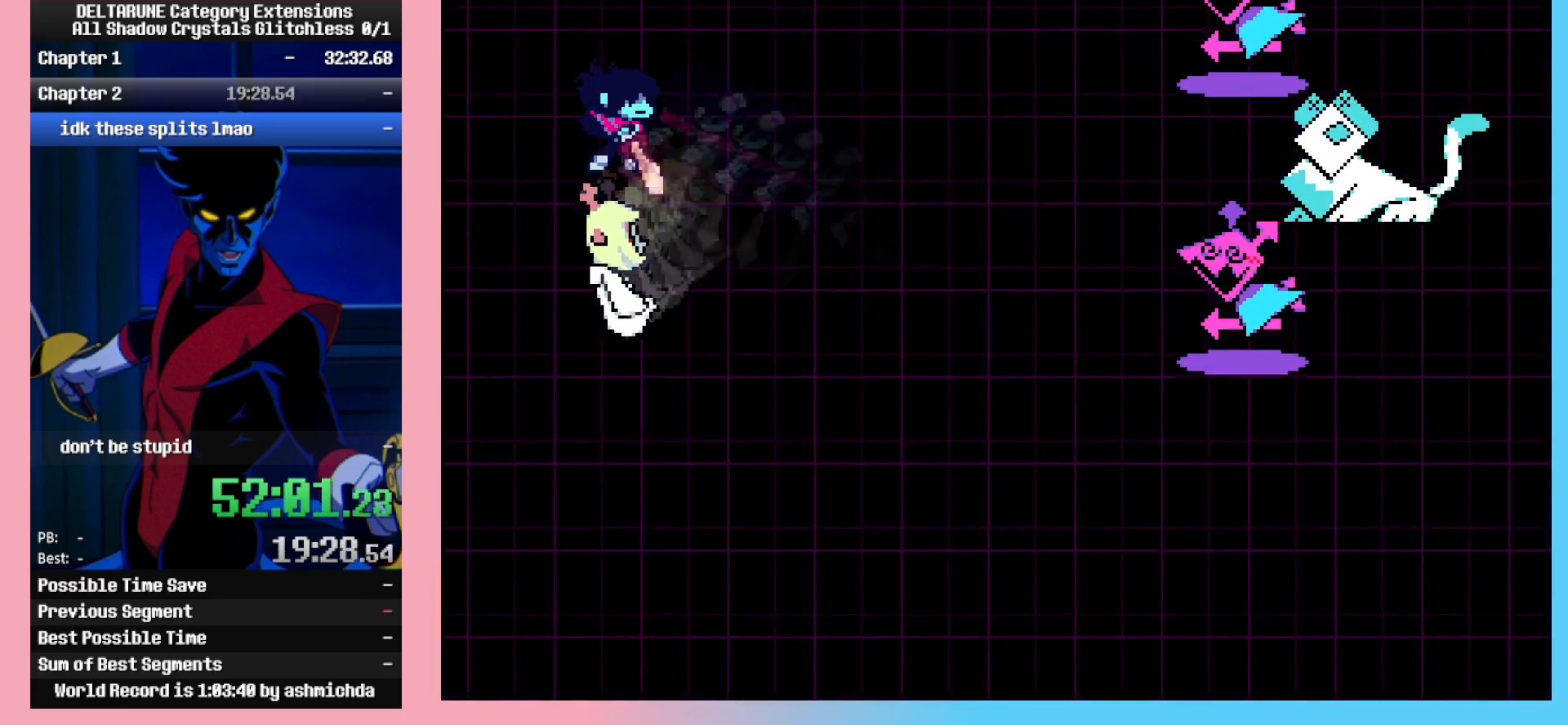
{"keys": ["right"], "events": [[317, "left", "down"], [350, "left", "up"], [350, "z", "down"], [450, "z", "up"], [500, "right", "down"]]}
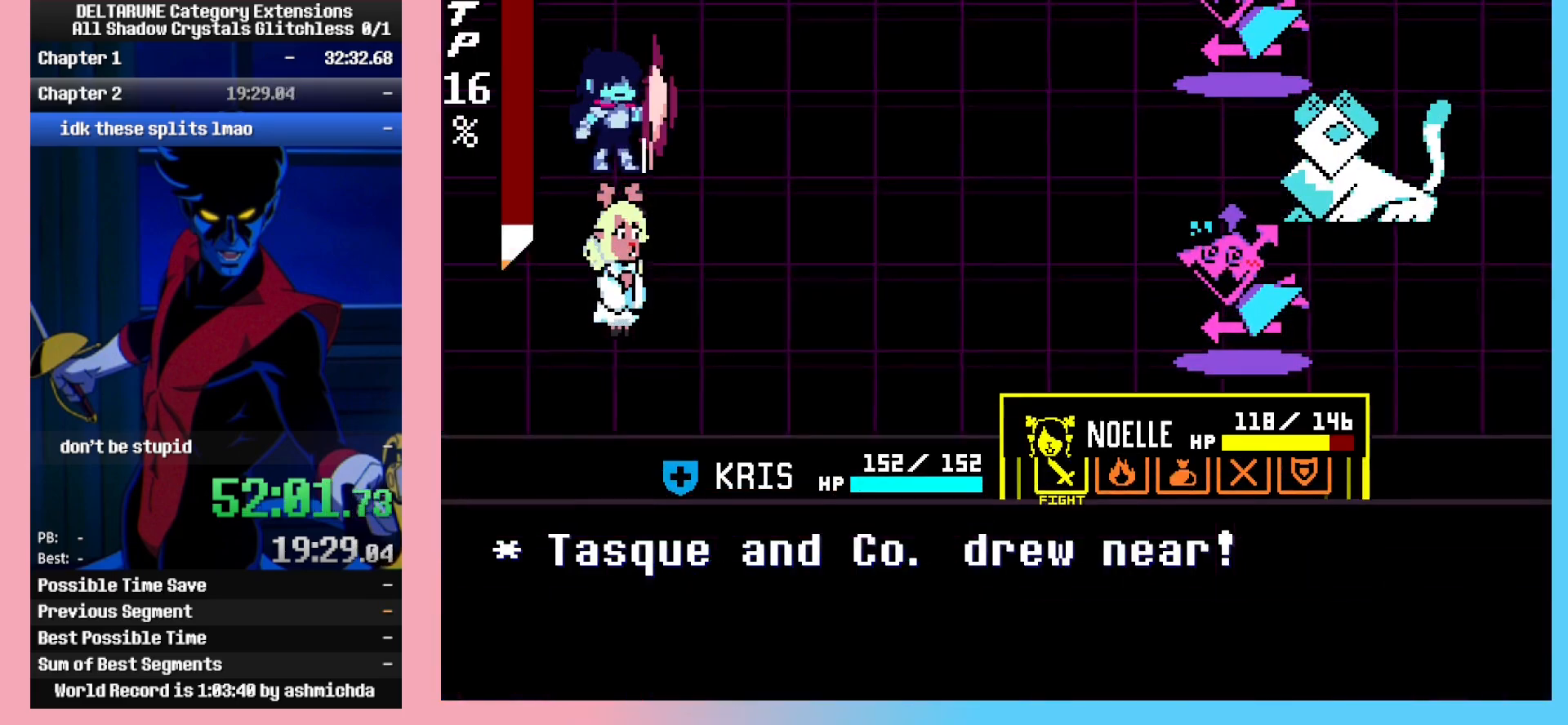
{"keys": ["z"], "events": [[100, "right", "up"], [100, "z", "down"], [183, "right", "down"], [183, "z", "up"], [233, "down", "down"], [283, "right", "up"], [317, "z", "down"], [367, "down", "up"], [367, "z", "up"], [467, "z", "down"]]}
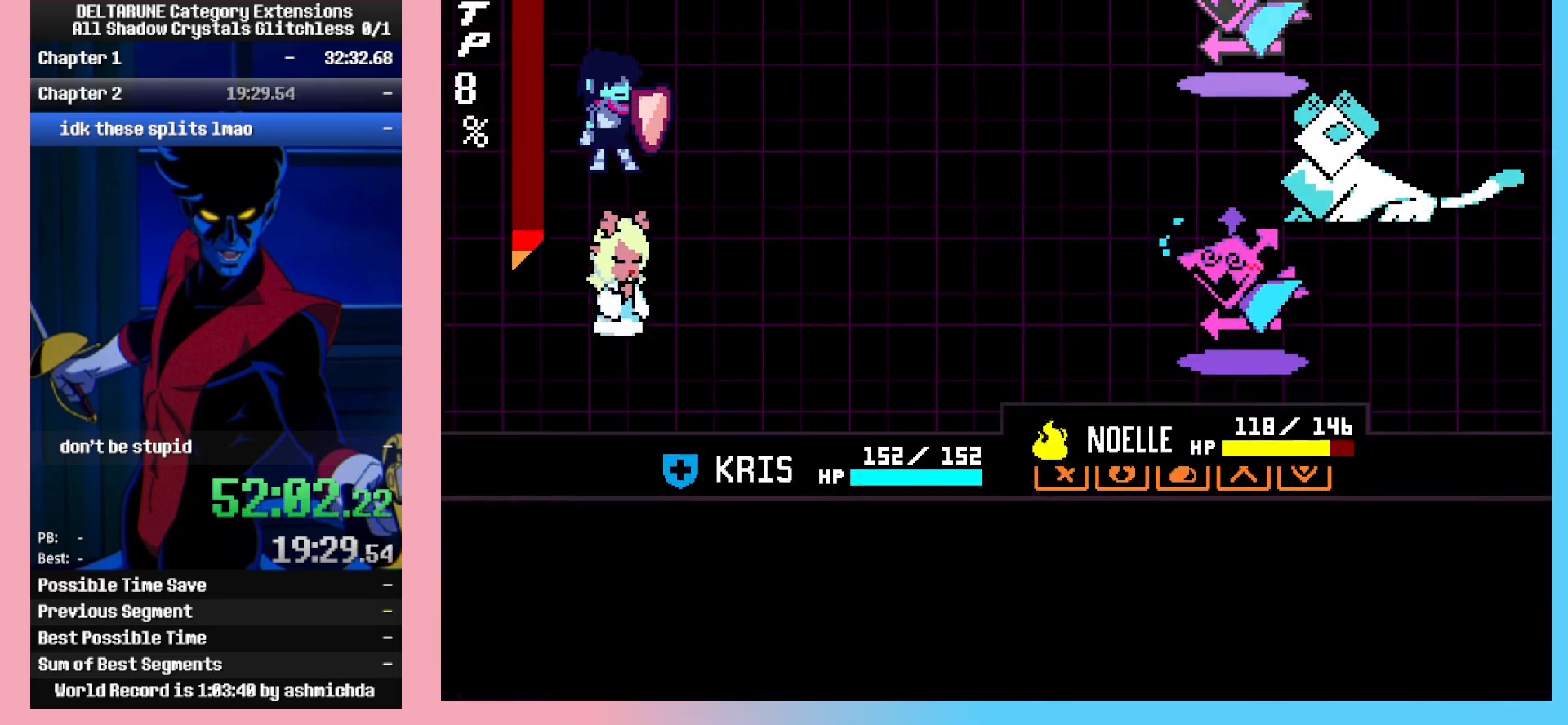
{"keys": ["z"], "events": [[17, "z", "up"], [250, "return", "down"], [300, "return", "up"], [300, "z", "down"], [350, "z", "up"], [383, "return", "down"], [433, "return", "up"], [433, "z", "down"]]}
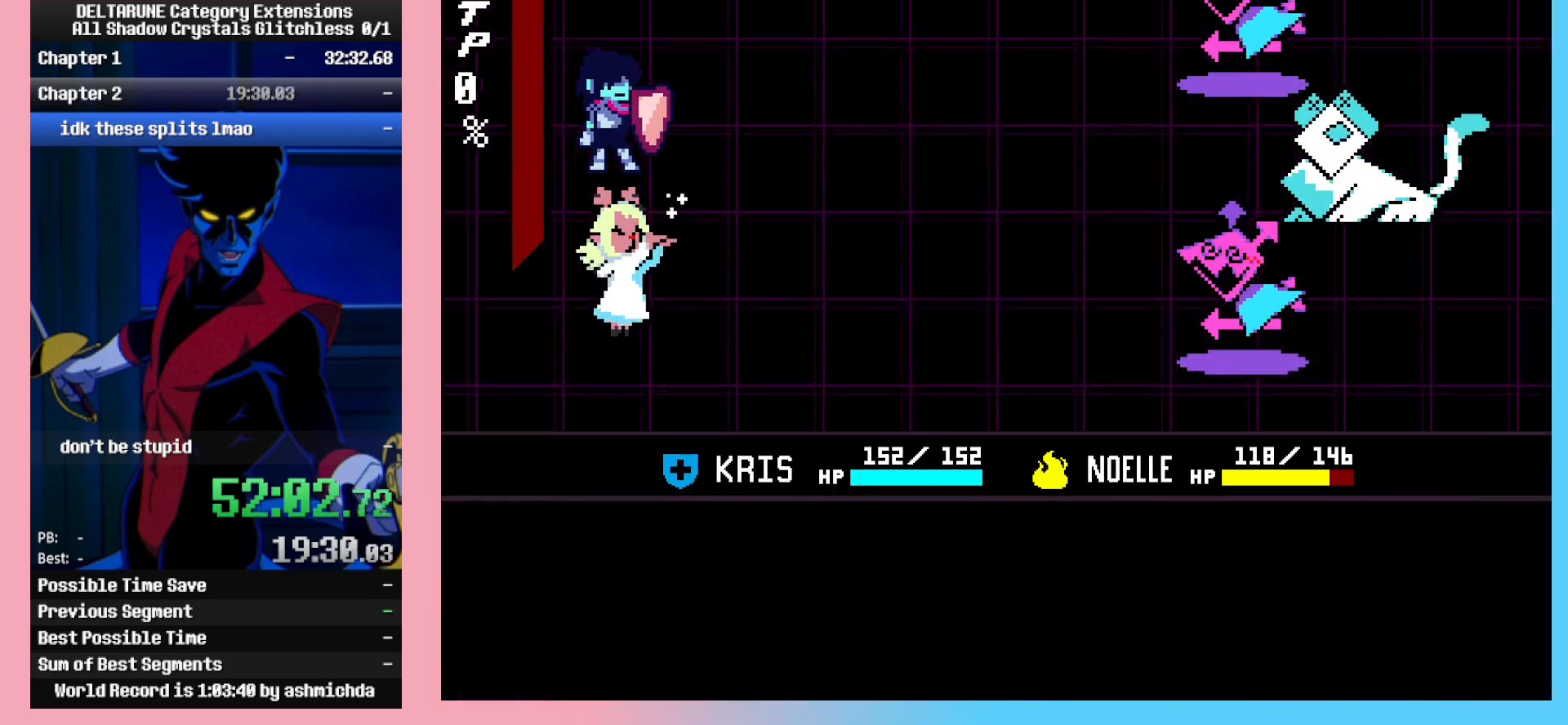
{"keys": ["return"], "events": [[33, "return", "down"], [33, "z", "up"], [83, "return", "up"], [83, "z", "down"], [167, "return", "down"], [167, "z", "up"], [217, "return", "up"], [267, "return", "down"], [267, "z", "down"], [317, "return", "up"], [317, "z", "up"], [400, "return", "down"], [400, "z", "down"], [450, "return", "up"], [450, "z", "up"], [500, "return", "down"]]}
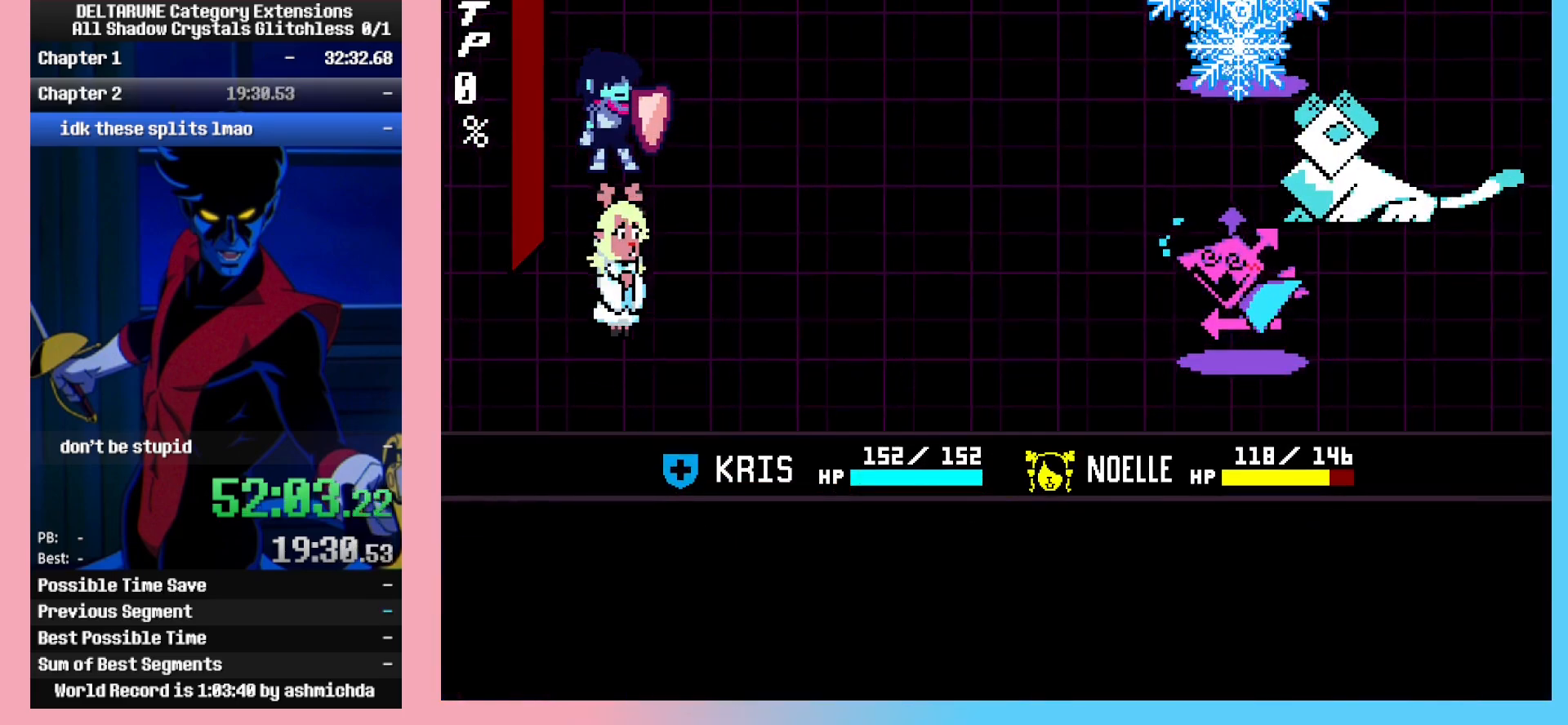
{"keys": ["z"], "events": [[50, "z", "down"], [83, "return", "up"], [83, "z", "up"], [133, "return", "down"], [183, "return", "up"], [183, "z", "down"], [233, "z", "up"], [283, "return", "down"], [333, "return", "up"], [333, "z", "down"], [367, "return", "down"], [367, "z", "up"], [467, "return", "up"], [467, "z", "down"]]}
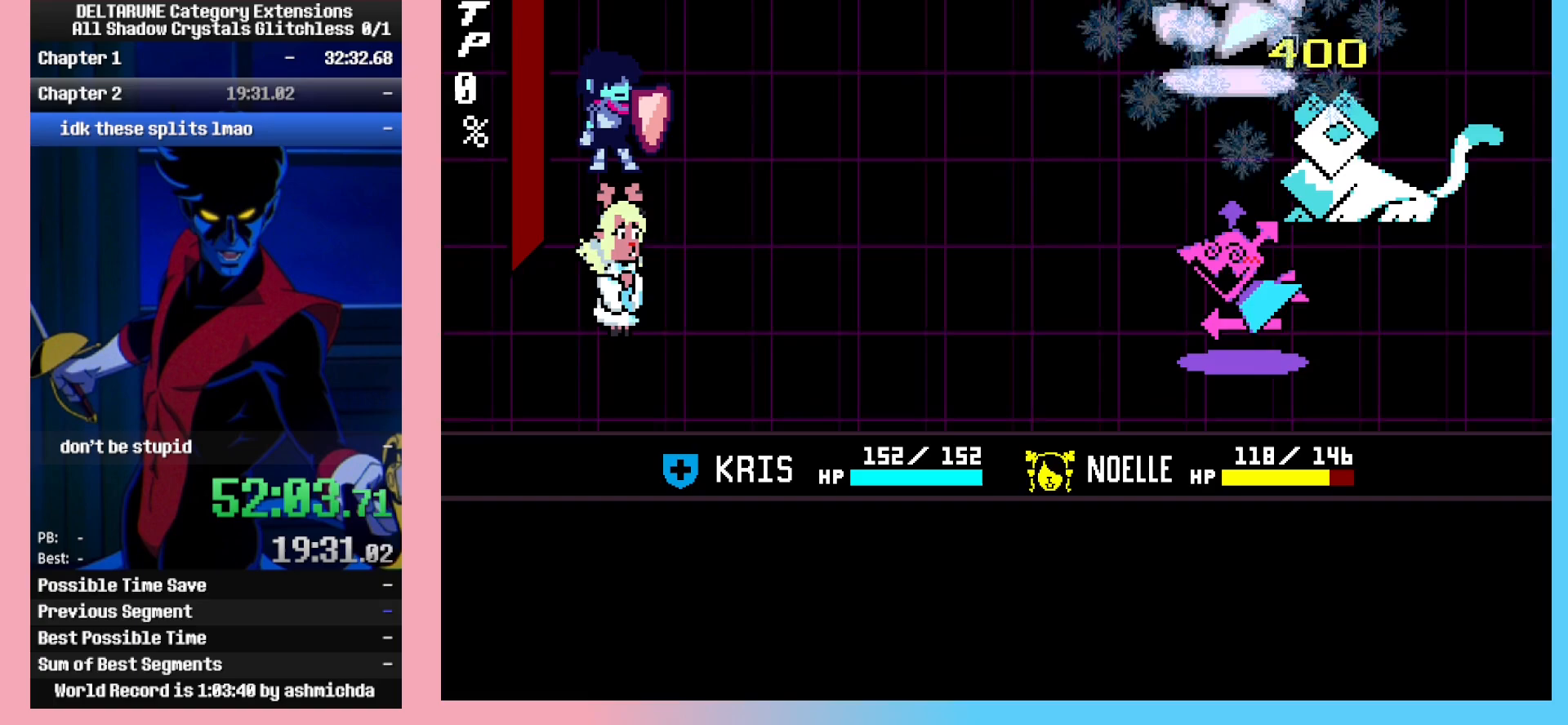
{"keys": ["z"], "events": [[17, "return", "down"], [67, "z", "up"], [100, "return", "up"], [100, "z", "down"], [150, "return", "down"], [200, "return", "up"], [200, "z", "up"], [300, "return", "down"], [300, "z", "down"], [350, "return", "up"], [350, "z", "up"], [383, "return", "down"], [433, "z", "down"], [483, "return", "up"]]}
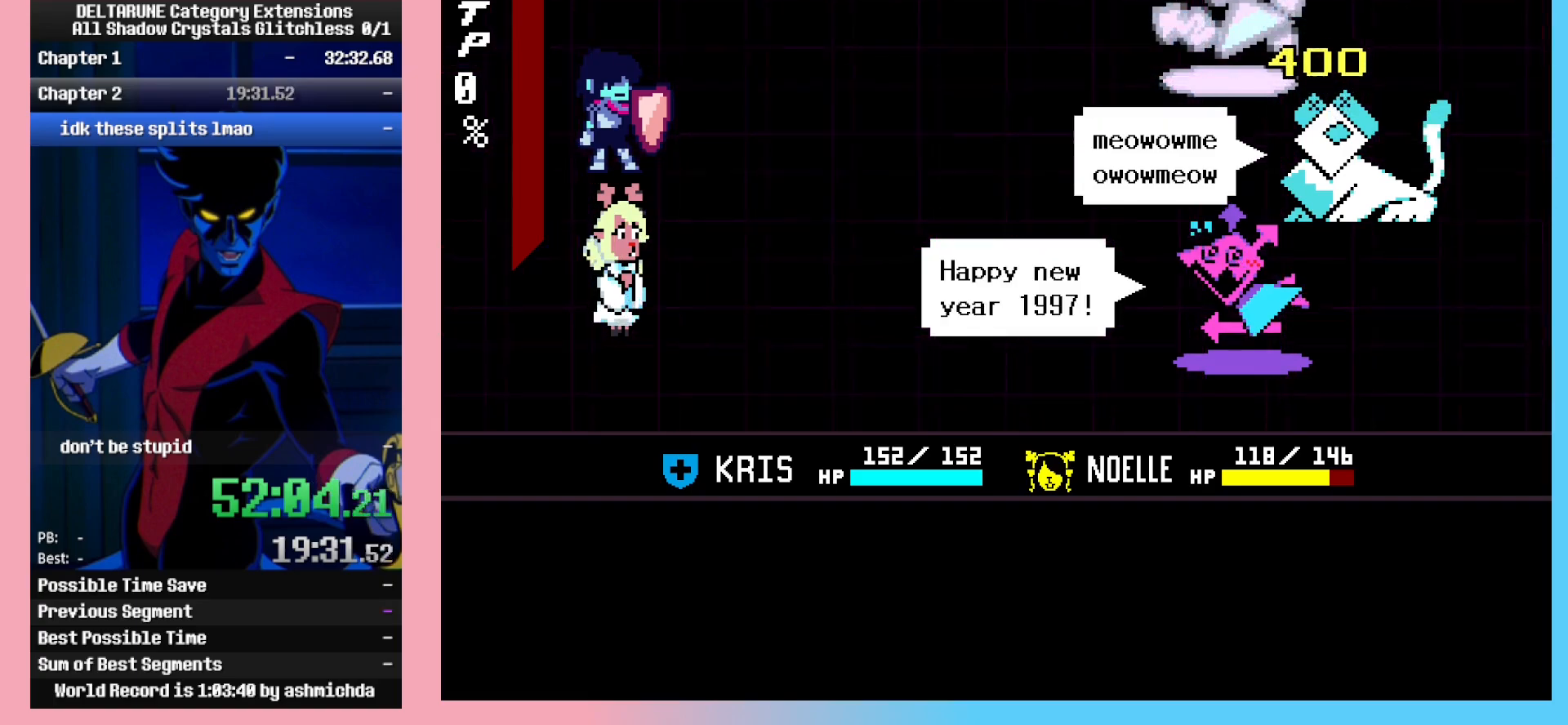
{"keys": [], "events": [[33, "return", "down"], [33, "z", "up"], [83, "z", "down"], [117, "return", "up"], [167, "return", "down"], [167, "z", "up"], [217, "return", "up"], [217, "z", "down"], [350, "z", "up"], [400, "z", "down"], [500, "z", "up"]]}
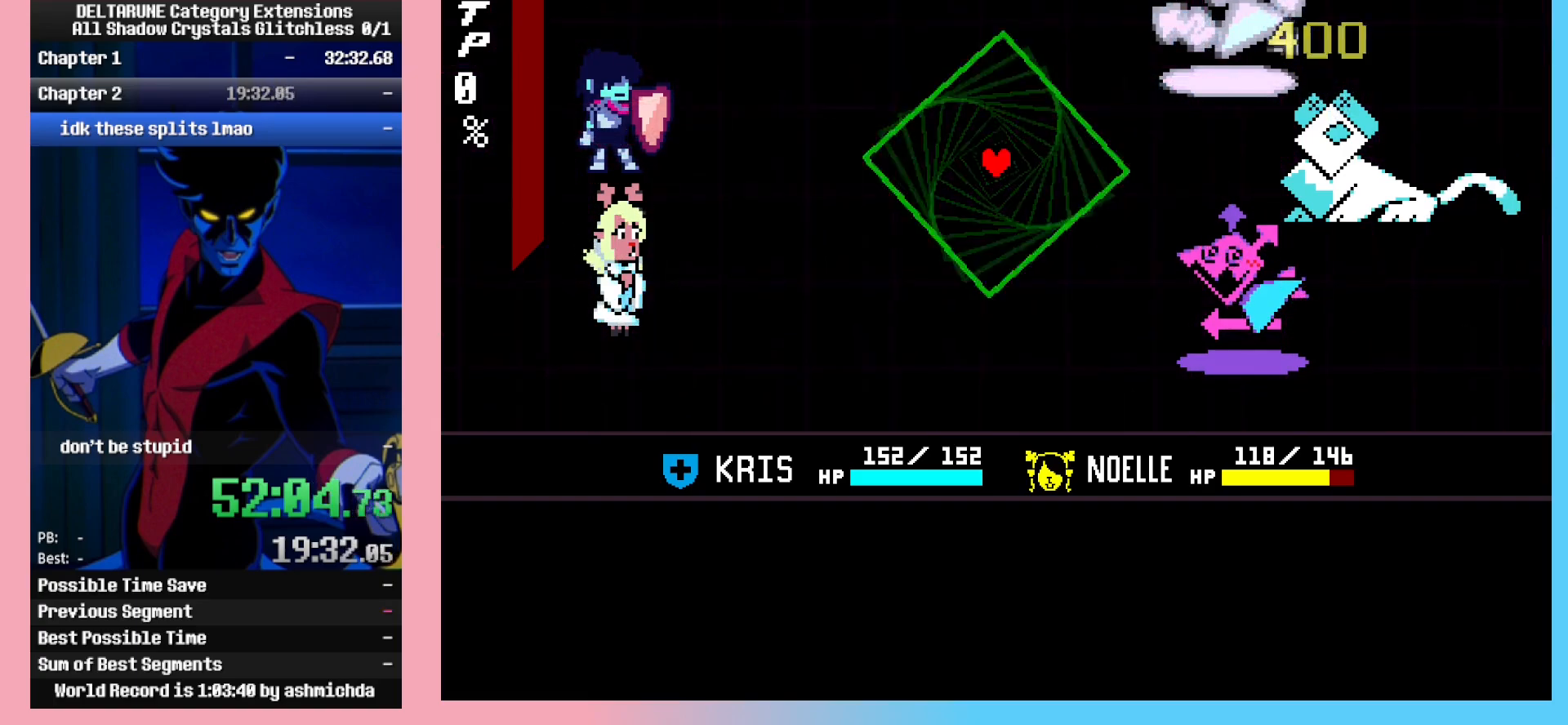
{"keys": ["z"], "events": [[83, "z", "down"], [183, "z", "up"], [233, "z", "down"], [367, "z", "up"], [467, "z", "down"]]}
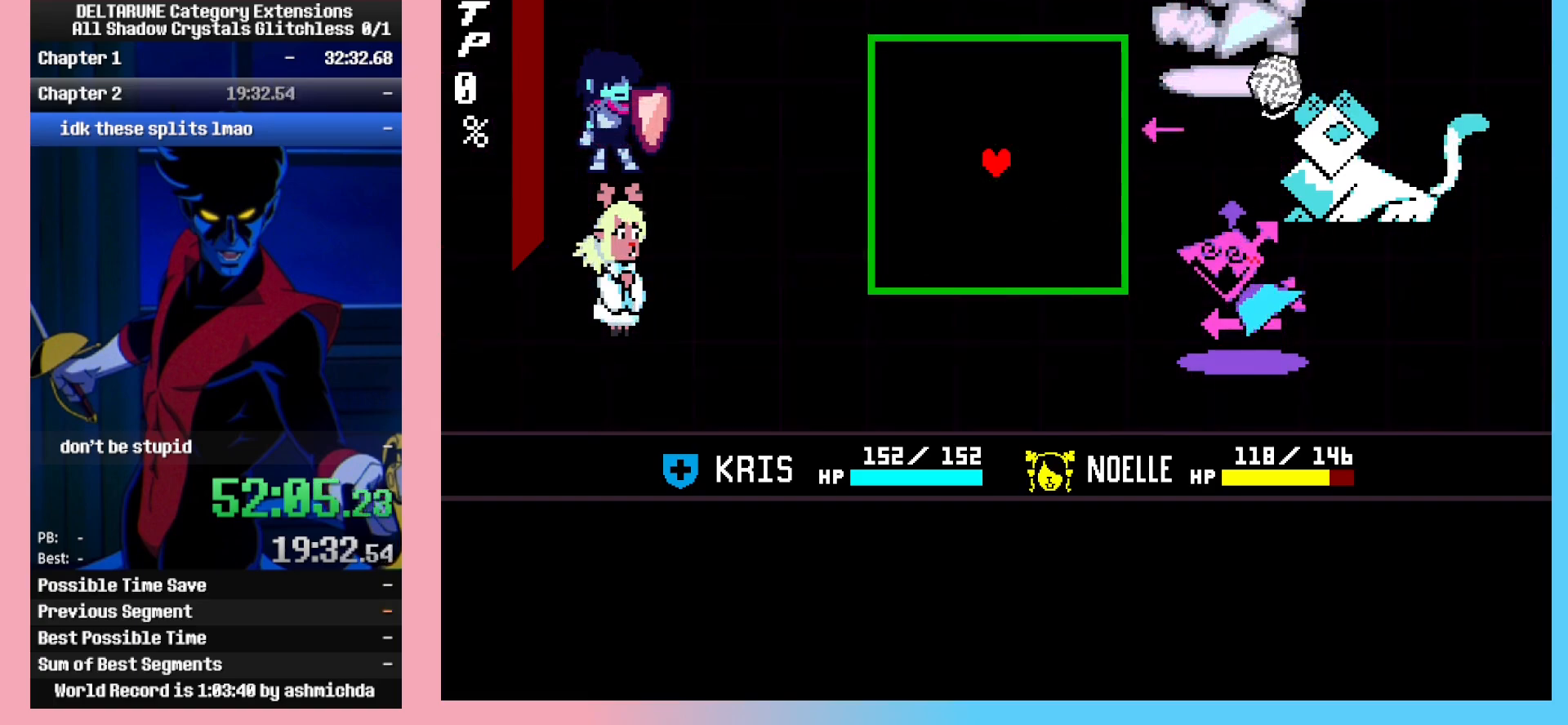
{"keys": [], "events": [[67, "z", "up"], [150, "z", "down"], [200, "z", "up"], [350, "right", "down"], [483, "right", "up"]]}
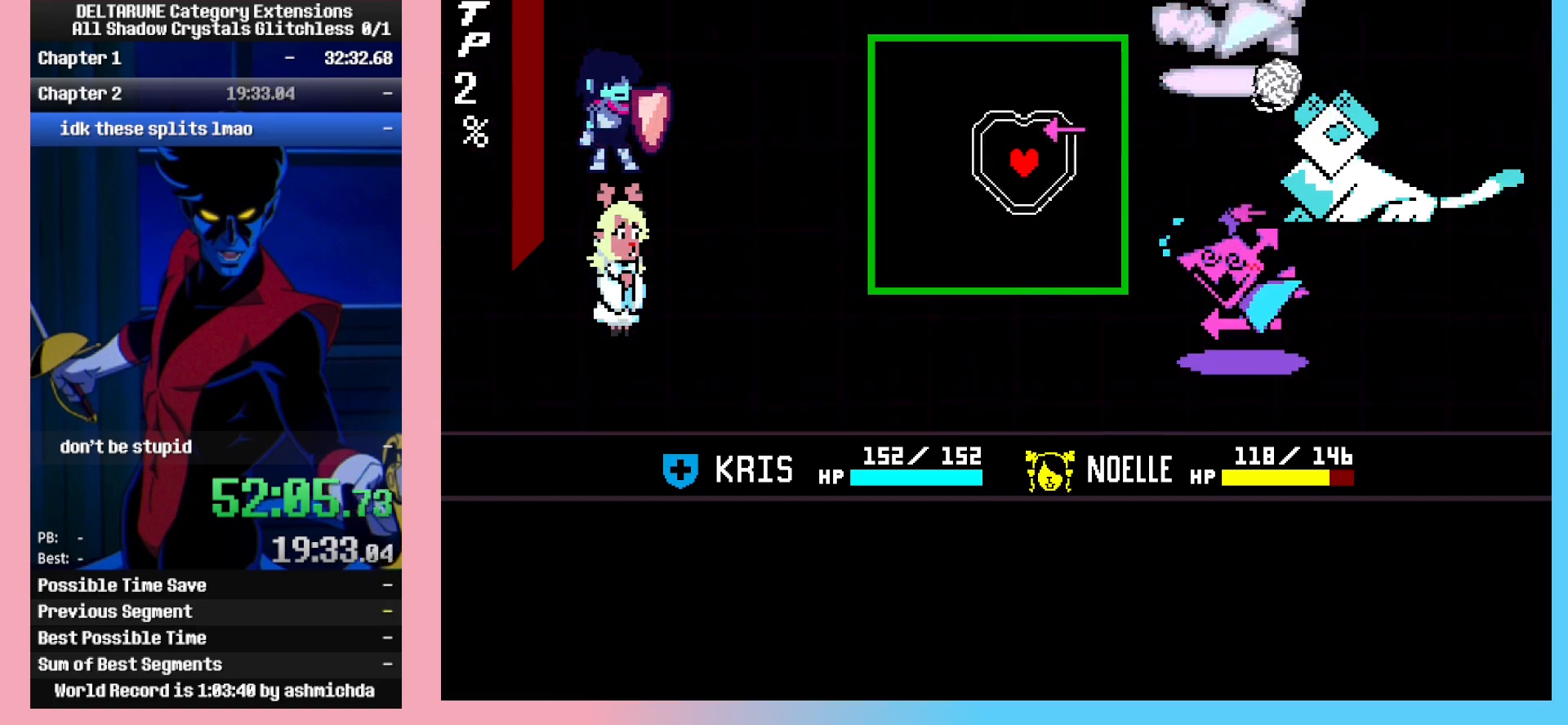
{"keys": [], "events": []}
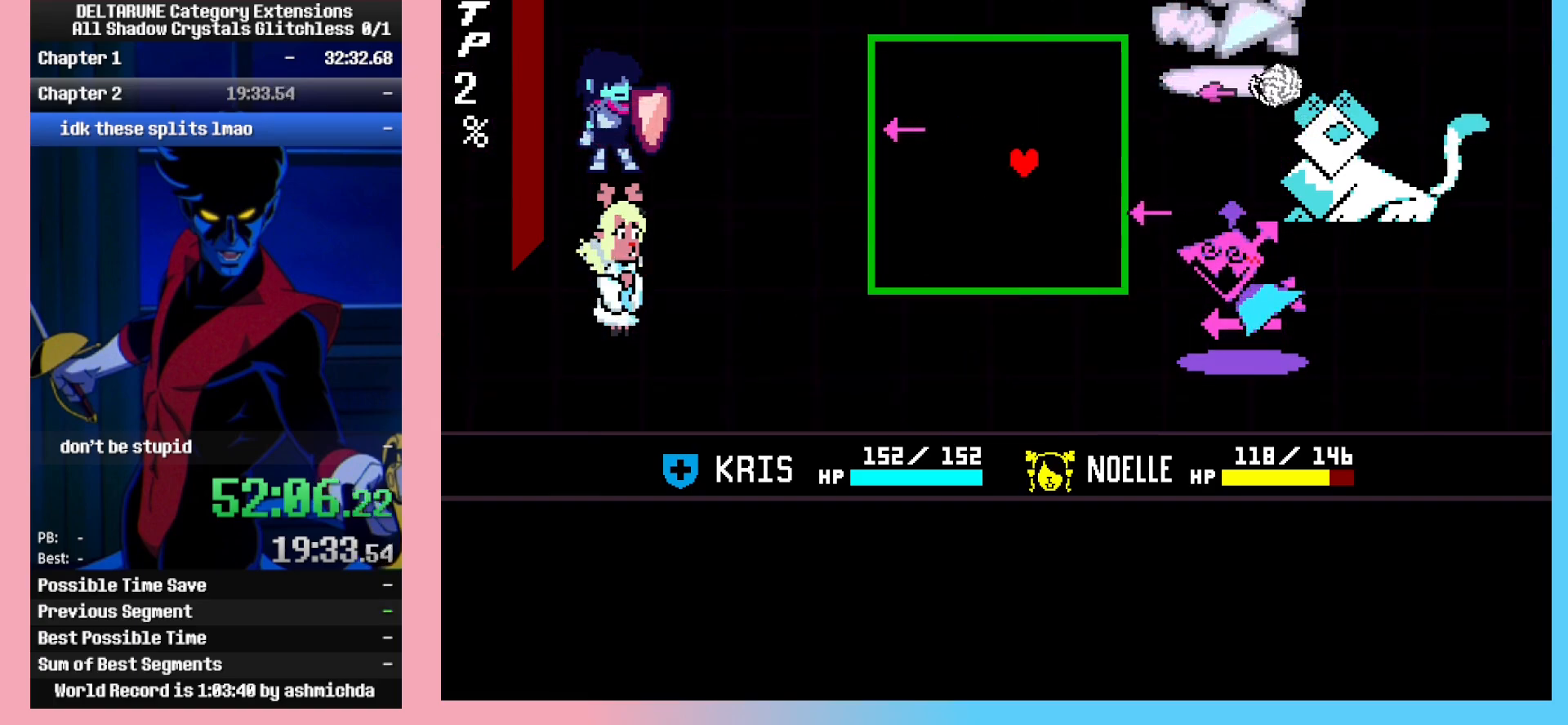
{"keys": [], "events": [[133, "right", "down"], [283, "right", "up"]]}
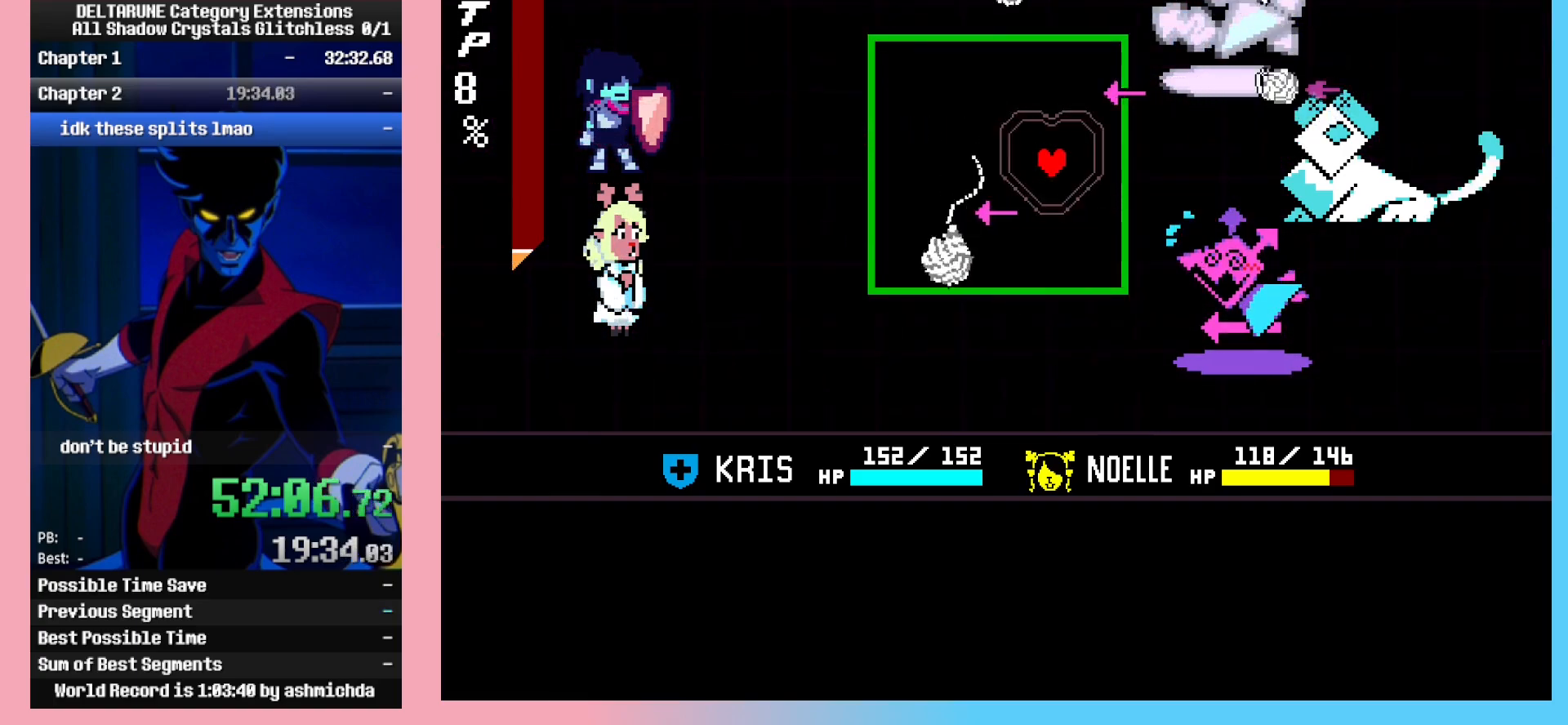
{"keys": [], "events": [[150, "up", "down"], [250, "up", "up"], [350, "up", "down"], [383, "up", "up"]]}
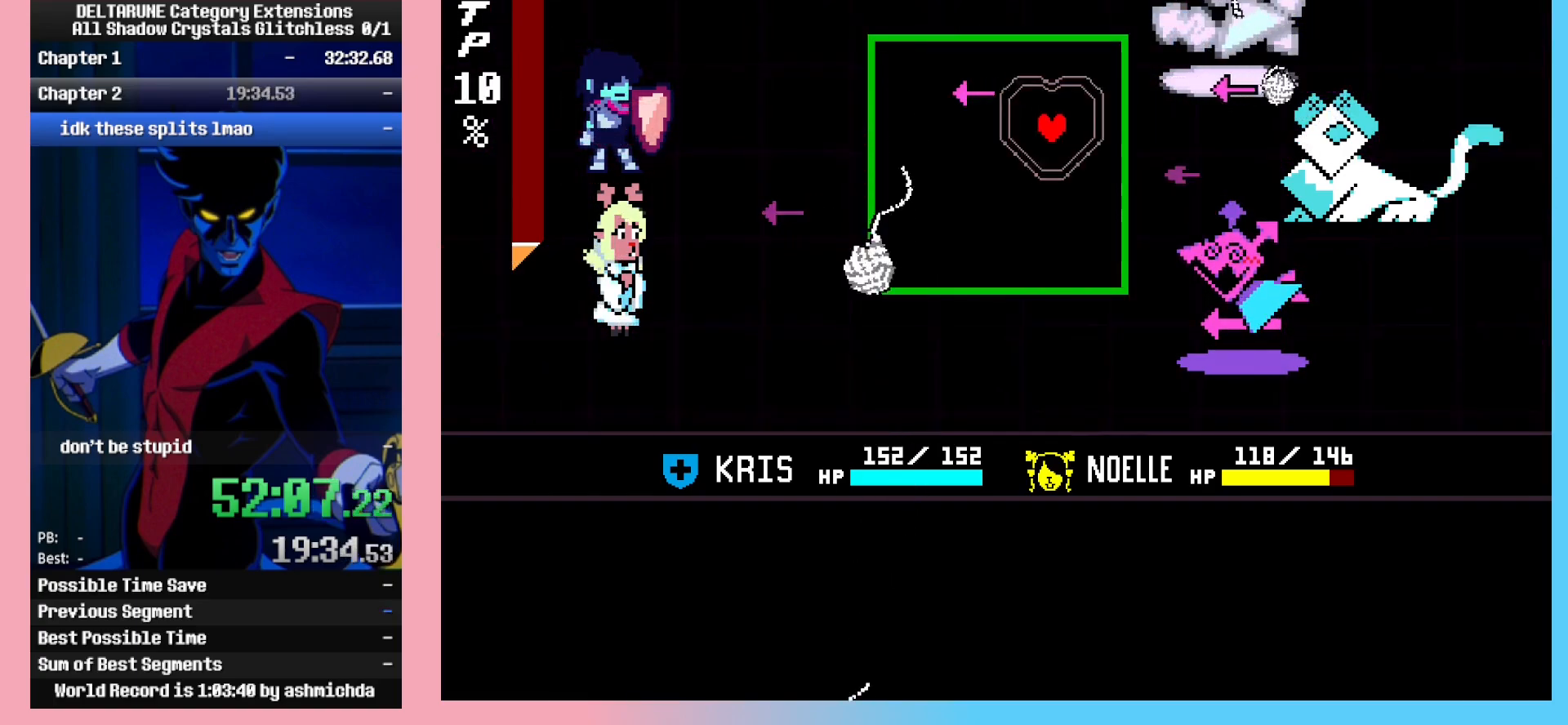
{"keys": ["down", "left"], "events": [[83, "down", "down"], [167, "down", "up"], [267, "down", "down"], [267, "left", "down"]]}
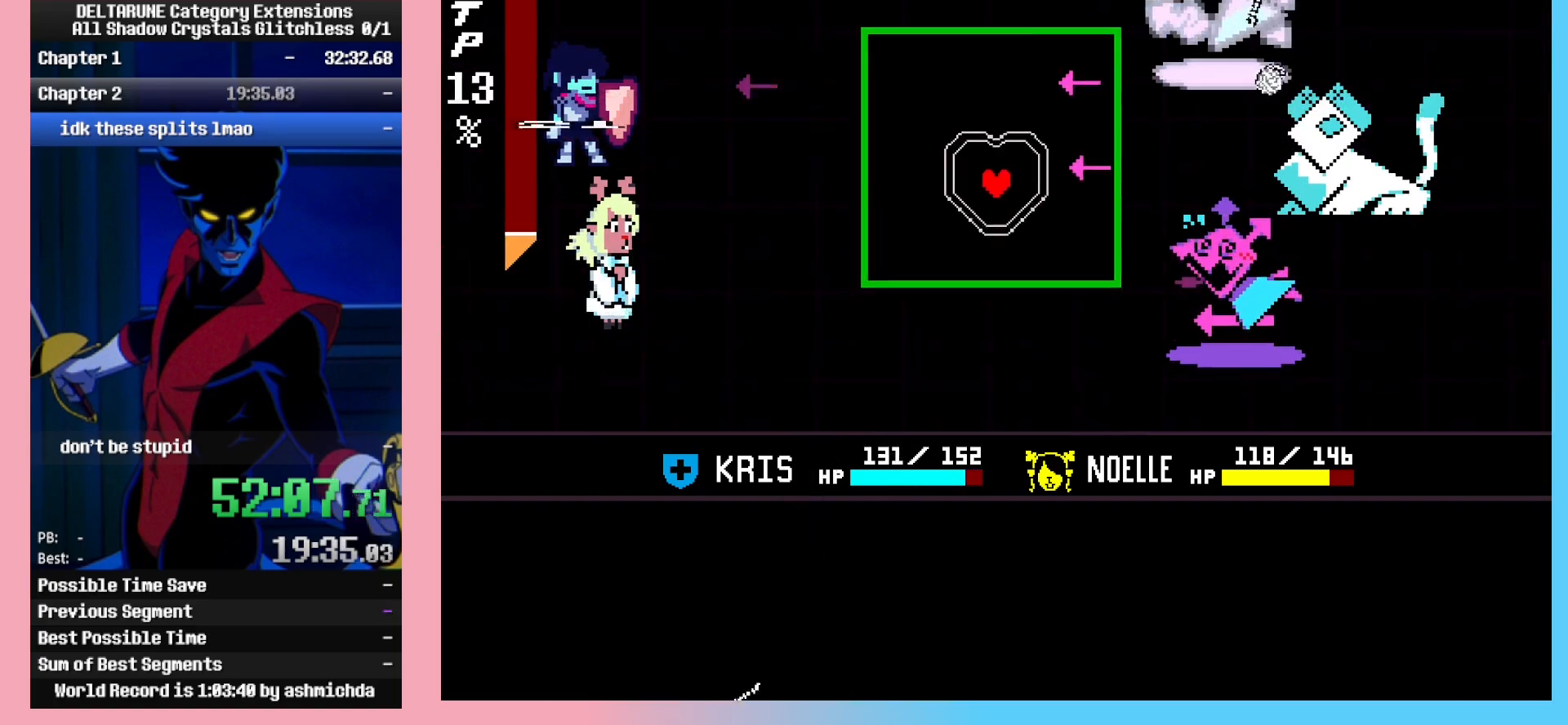
{"keys": ["right"], "events": [[33, "down", "up"], [83, "up", "down"], [283, "up", "up"], [317, "left", "up"], [317, "right", "down"]]}
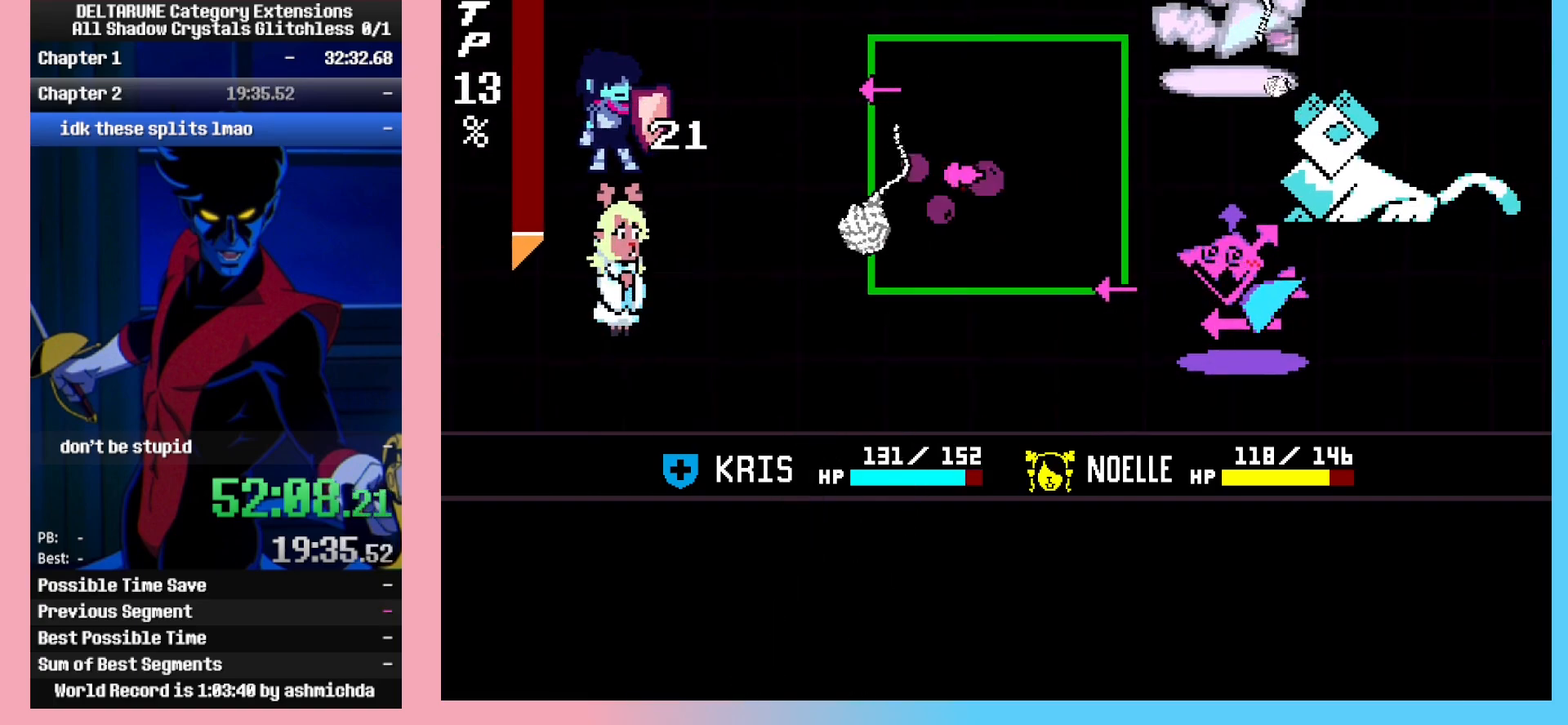
{"keys": [], "events": [[17, "right", "up"], [67, "up", "down"], [150, "up", "up"]]}
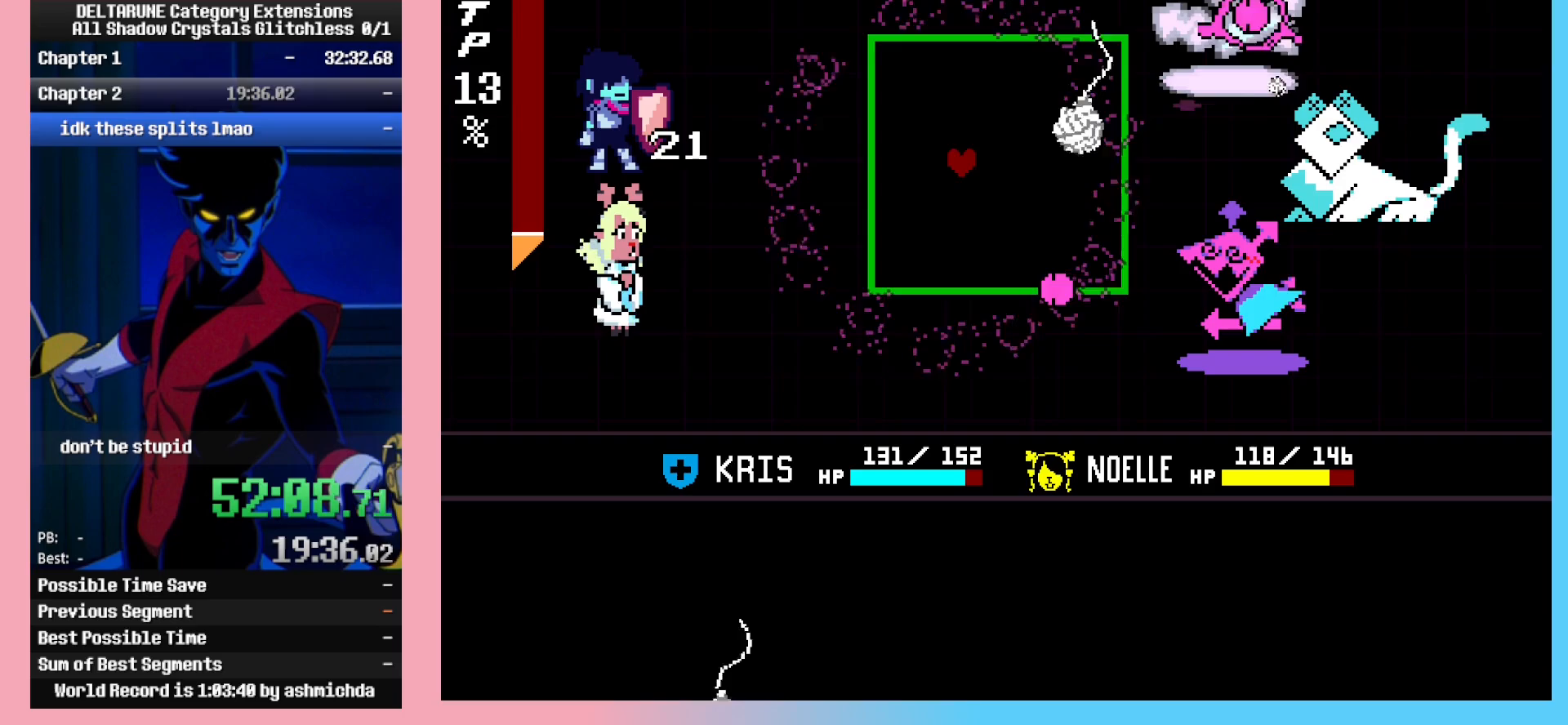
{"keys": ["left"], "events": [[117, "down", "down"], [117, "left", "down"], [167, "left", "up"], [217, "down", "up"], [317, "down", "down"], [350, "down", "up"], [450, "left", "down"]]}
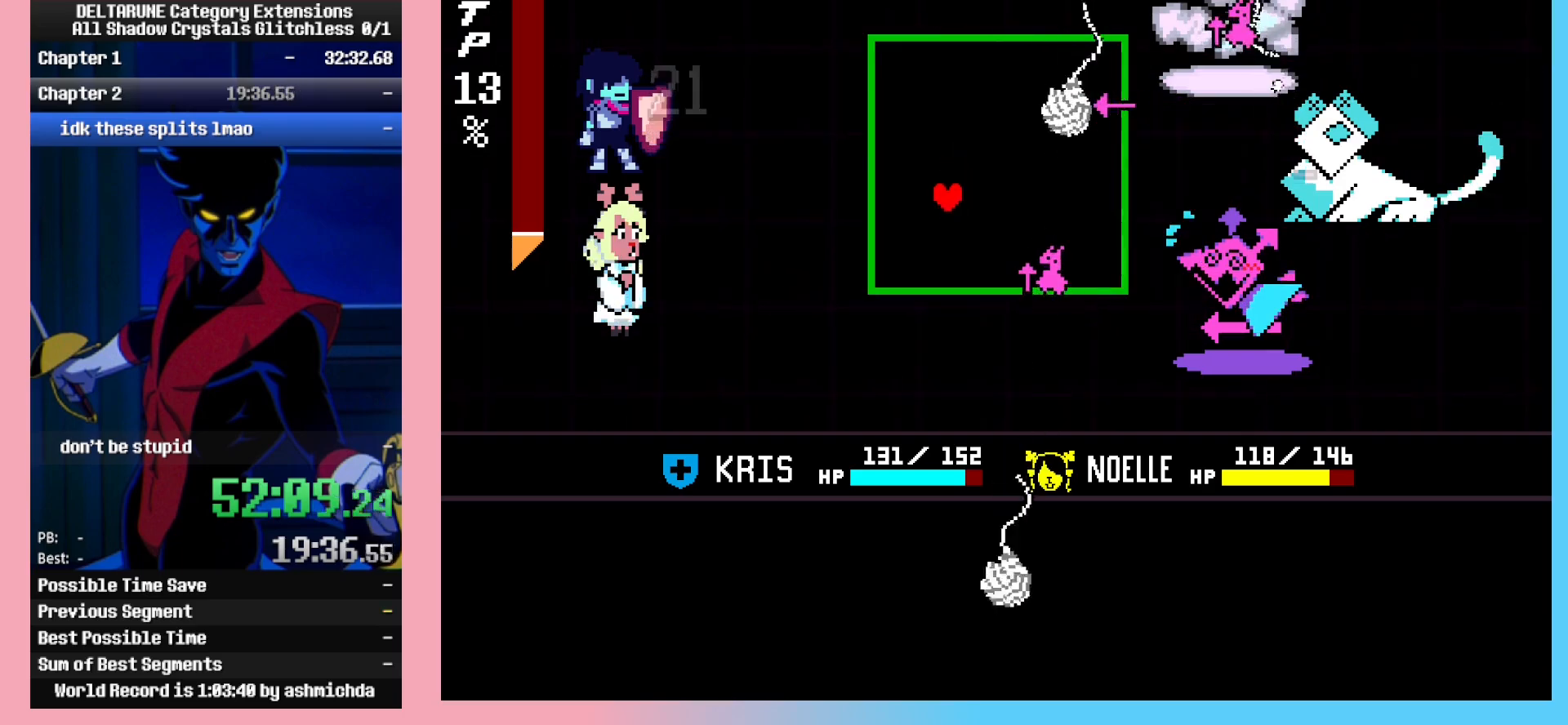
{"keys": [], "events": [[83, "left", "up"]]}
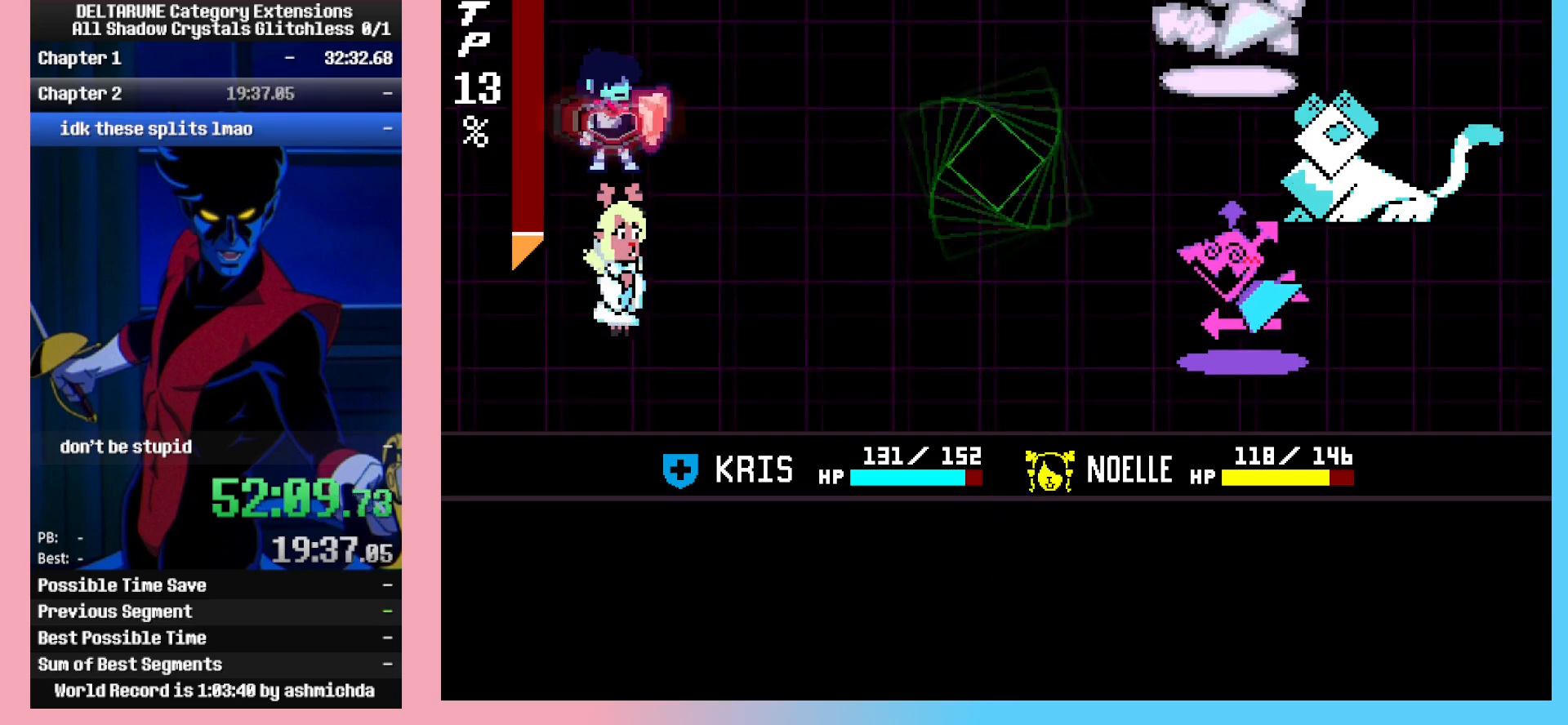
{"keys": [], "events": [[100, "left", "down"], [150, "left", "up"], [200, "z", "down"], [250, "z", "up"], [300, "right", "down"], [383, "right", "up"], [383, "z", "down"], [483, "z", "up"]]}
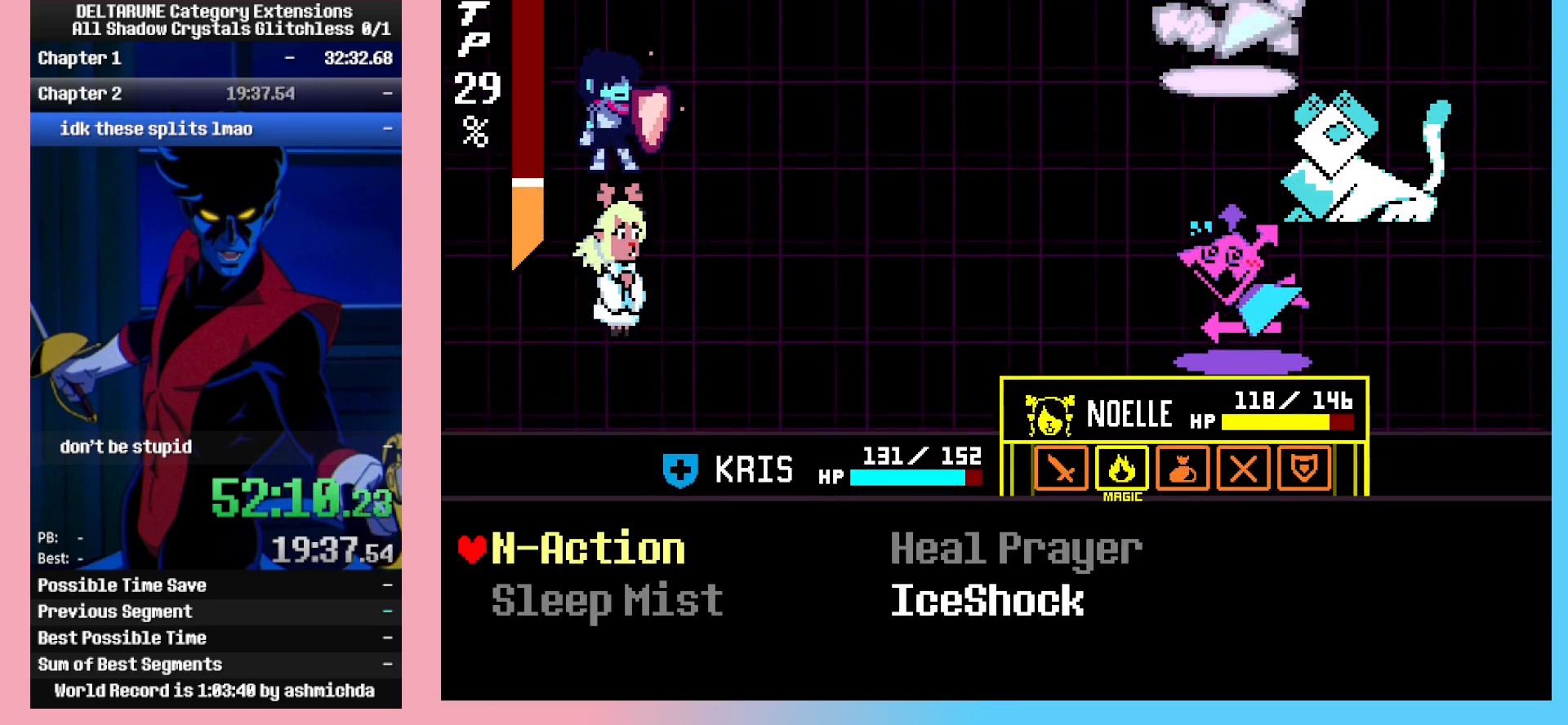
{"keys": [], "events": [[33, "right", "down"], [83, "down", "down"], [117, "right", "up"], [167, "down", "up"], [167, "z", "down"], [217, "z", "up"], [317, "z", "down"], [350, "z", "up"], [450, "z", "down"], [500, "z", "up"]]}
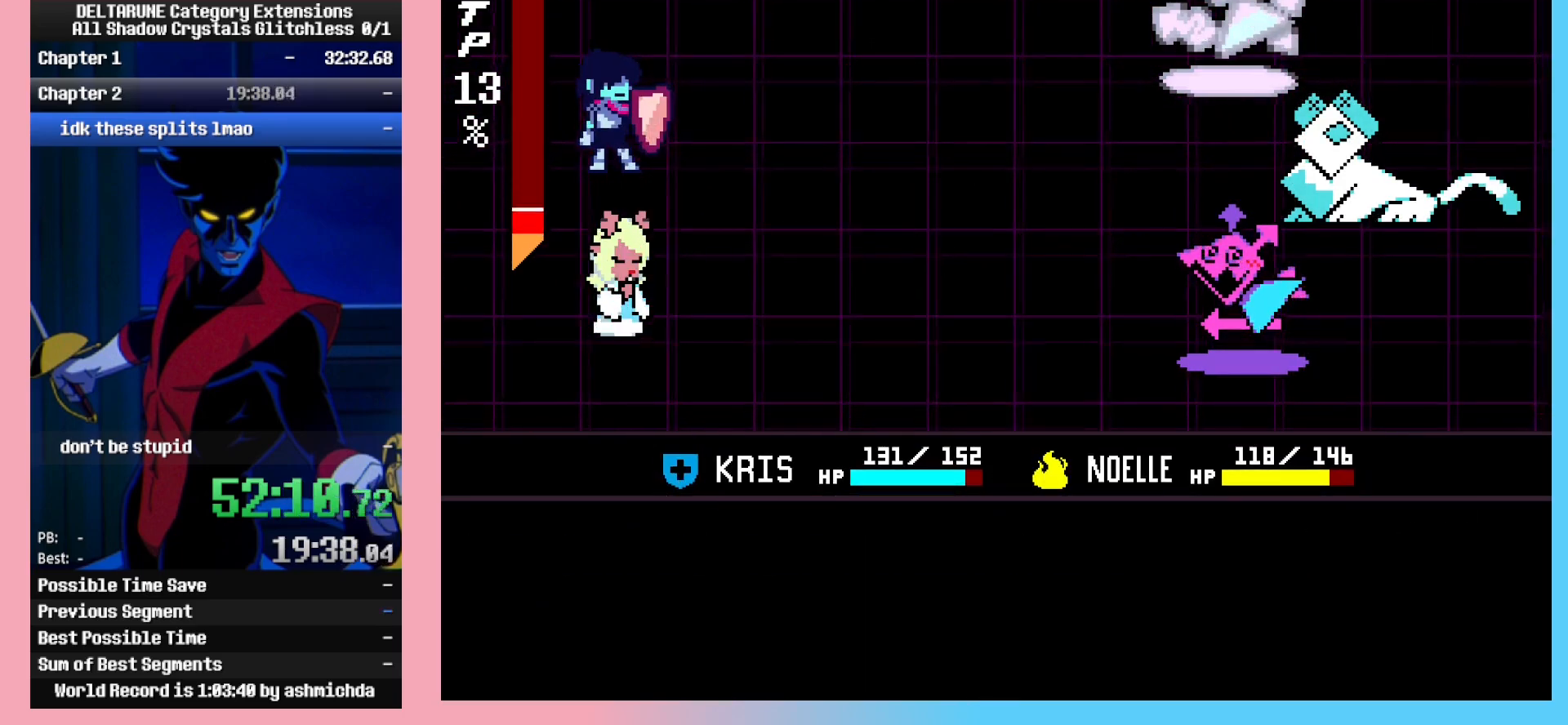
{"keys": ["z"], "events": [[133, "z", "down"], [233, "z", "up"], [333, "z", "down"], [367, "z", "up"], [467, "z", "down"]]}